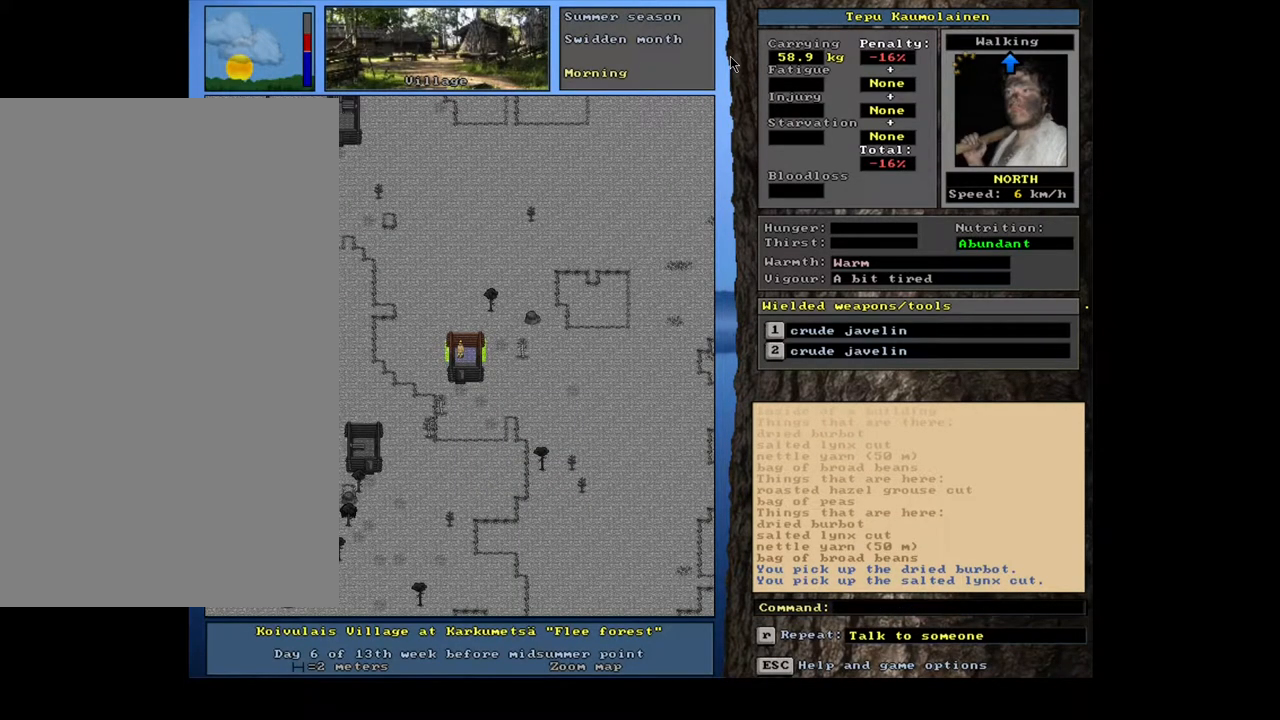
Gameplay with keyboard and mouse; each line is a JSON object with the keys and mouse buttons held at the frame after it. "events" lists presses ("down") and releases ("up") of ".", "/", "0", "1", "2", "3", "4", "5", "6", "7", "8", "9", "a", "alt_l", "alt_r", "b", "backslash", "backspace", "c", "caps_lock", "comma", "ctrl_l", "ctrl_r", "d", "down", "e", "equals", "escape", "f", "f1", "f10", "f11", "f12", "f2", "f3", "f4", "f5", "f6", "f7", "f8", "f9", "g", "h", "i", "j", "k", "l", "lbracket", "left", "m", "minus", "n", "num0", "num1", "num2", "num3", "num4", "num5", "num6", "num7", "num8", "num9", "o", "p", "q", "r", "rbracket", "return", "right", "s", "semicolon", "shift_l", "shift_r", "space", "super", "t", "tab", "tilde", "u", "up", "v", "w", "x", "y", "z", "mouse_left", "mouse_wheel", "mouse_right", "mouse_mb4" and "mouse_mb5" between this image and that frame as [ms after this image, input, new state], when the widget could be followed in between. "mouse_left", "mouse_wheel", "mouse_right", "mouse_mb4", "mouse_mb5" = the "left", "wheel", "right", "mb4", "mb5" buttons of the "mouse" list. No other keys are recorded. "wheel" means that the mouse wheel is clicked or scrolled. Mouse movement is not recorded.
{"keys": ["ctrl_l"], "mouse": [], "events": [[83, "ctrl_l", "down"], [200, "num2", "down"], [300, "num2", "up"], [383, "num2", "down"], [483, "num2", "up"]]}
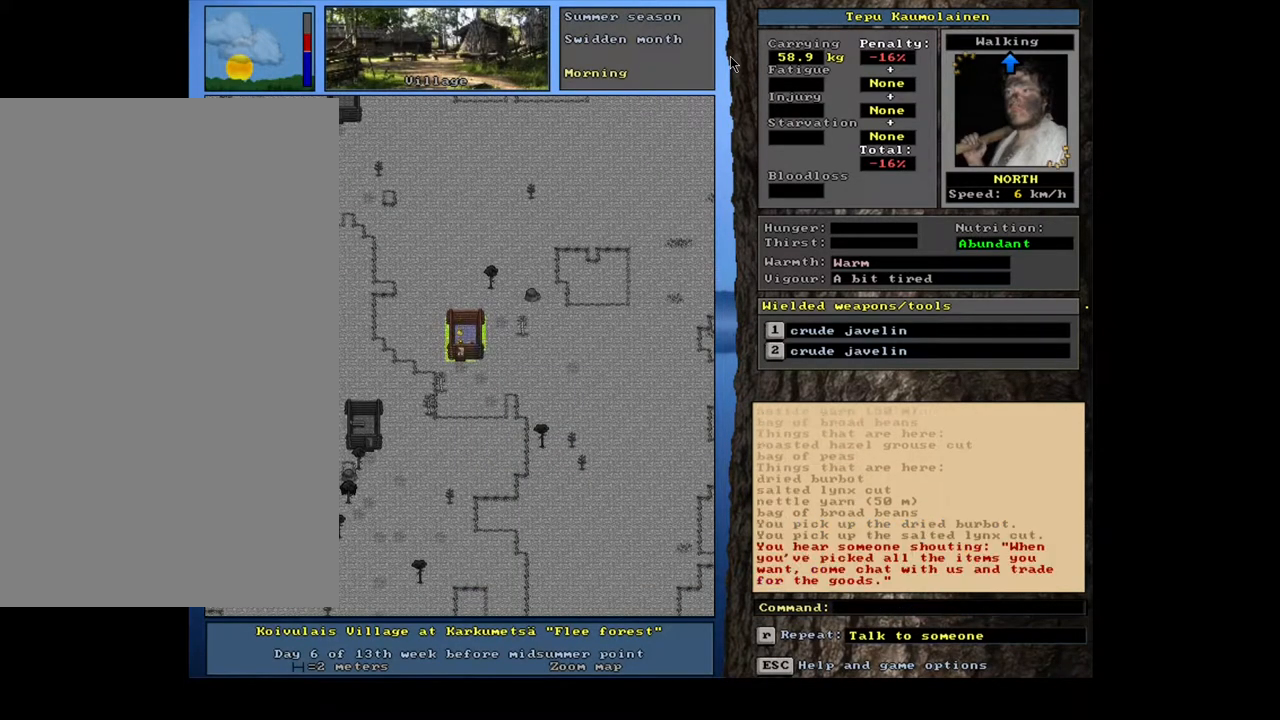
{"keys": [], "mouse": [], "events": [[50, "num2", "down"], [167, "num2", "up"], [283, "num2", "down"], [367, "num2", "up"], [383, "ctrl_l", "up"]]}
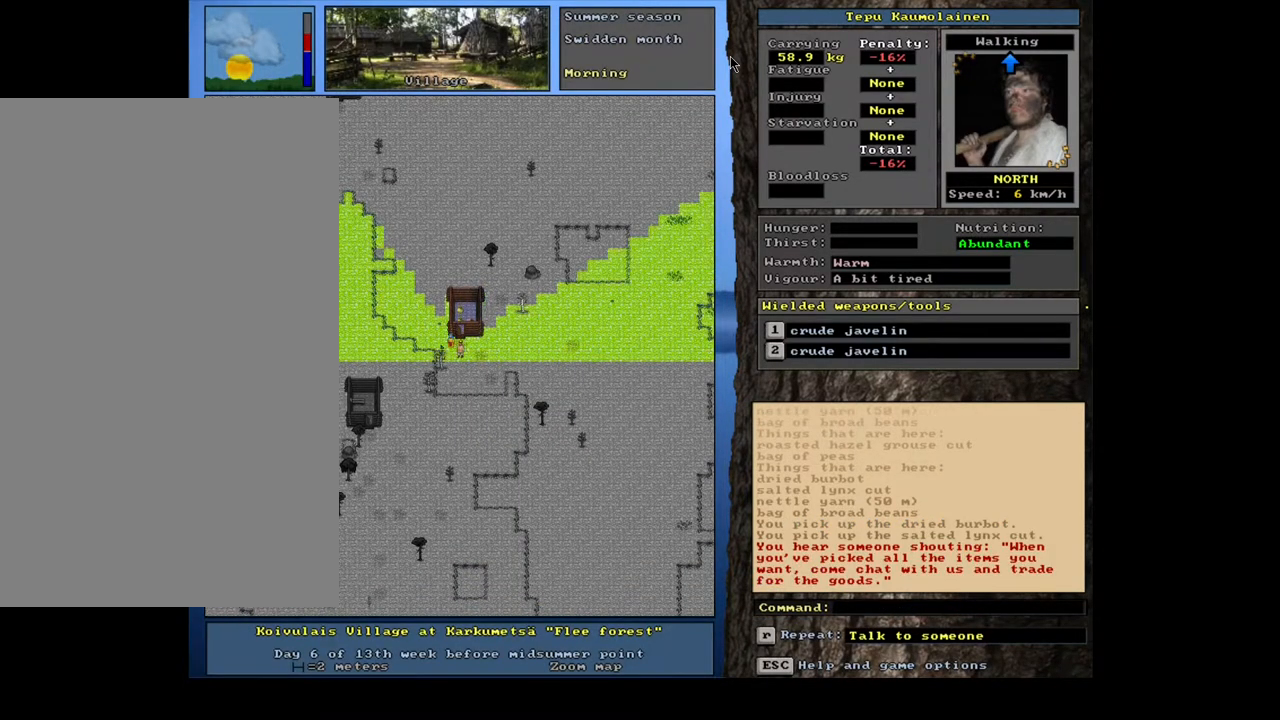
{"keys": ["ctrl_l", "num1"], "mouse": [], "events": [[17, "num3", "down"], [100, "num3", "up"], [167, "ctrl_l", "down"], [233, "num1", "down"], [350, "num1", "up"], [450, "num1", "down"]]}
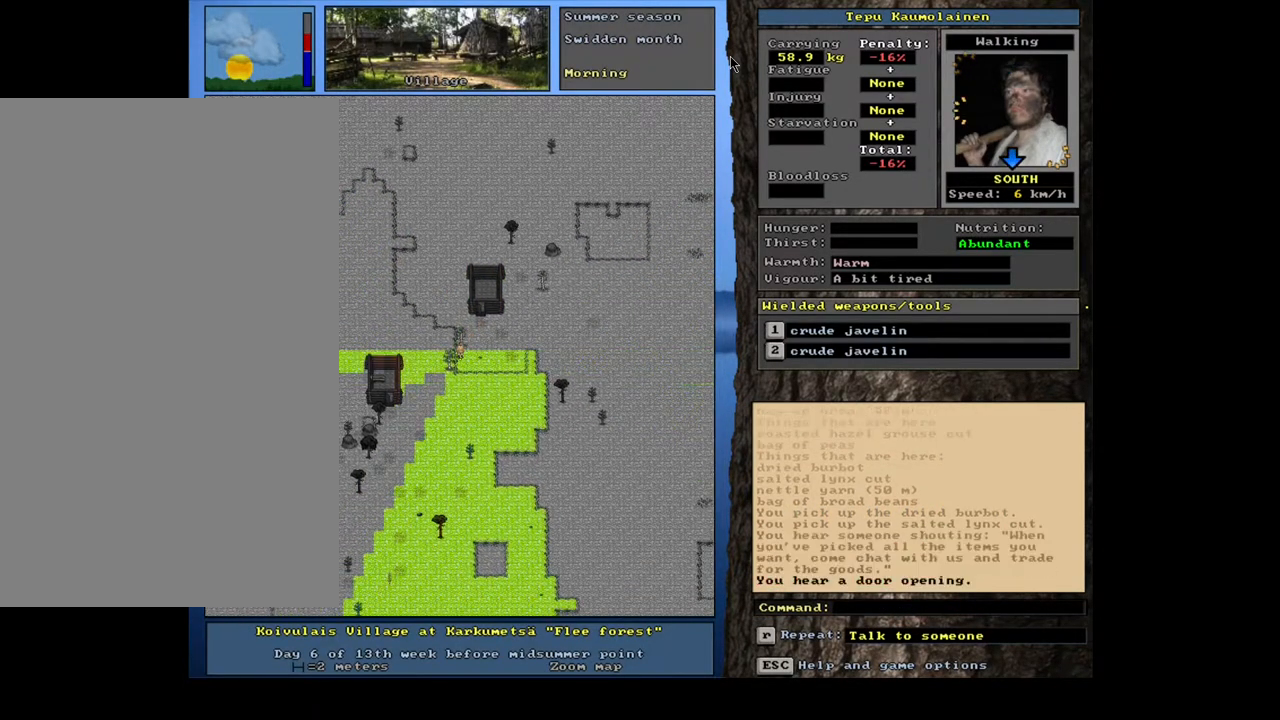
{"keys": ["ctrl_l", "num1"], "mouse": [], "events": [[50, "num1", "up"], [200, "num2", "down"], [333, "num1", "down"], [333, "num2", "up"], [450, "num1", "up"], [483, "num1", "down"]]}
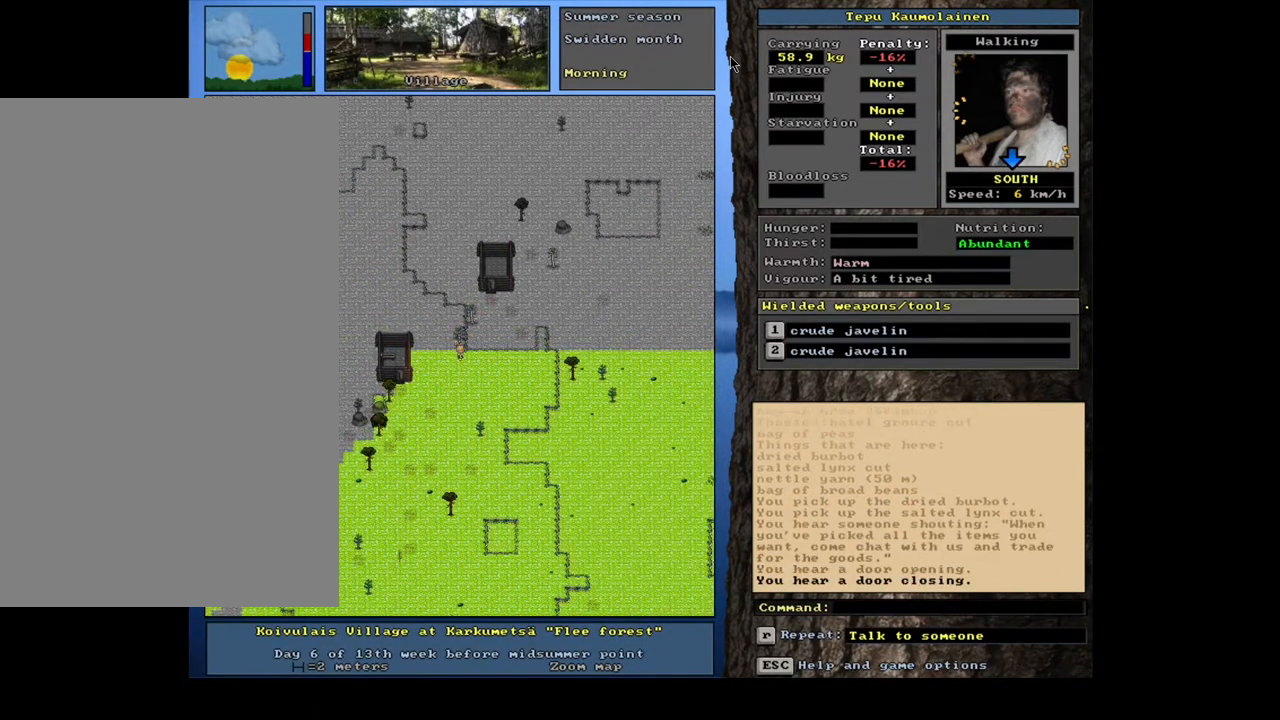
{"keys": ["ctrl_l", "num1"], "mouse": [], "events": [[100, "num1", "up"], [150, "num1", "down"], [267, "num1", "up"], [317, "num1", "down"], [433, "num1", "up"], [500, "num1", "down"]]}
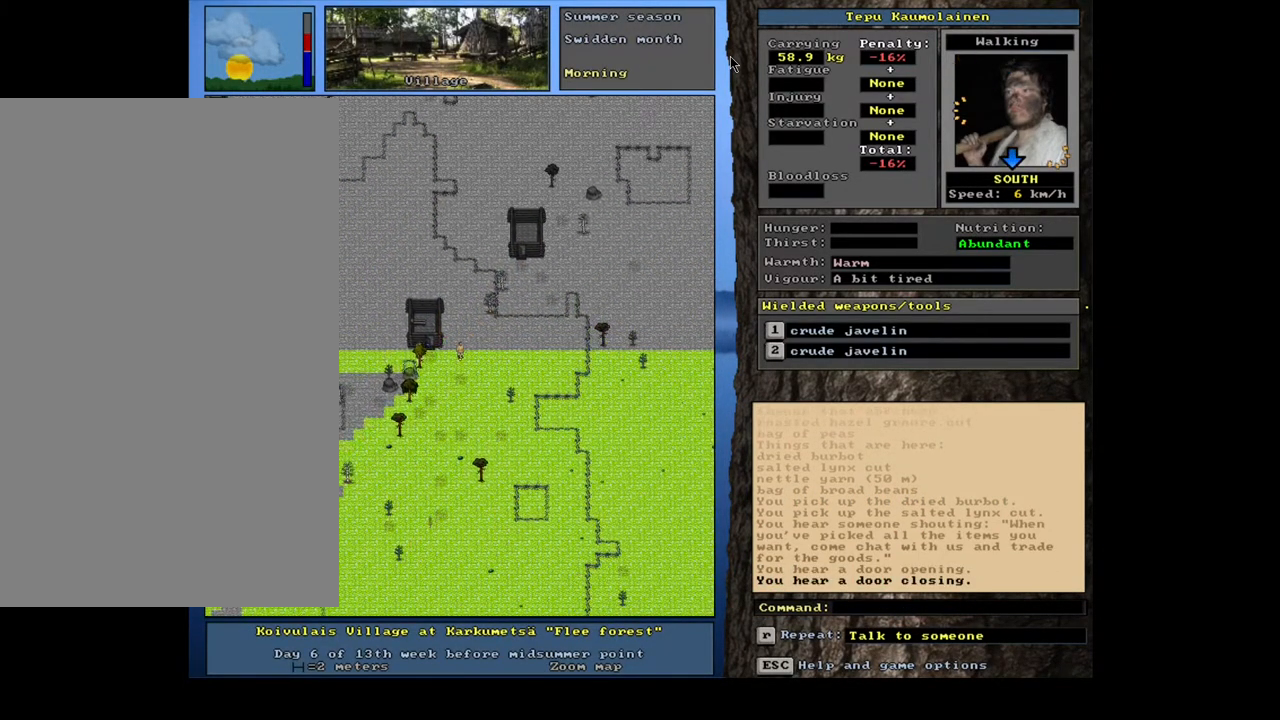
{"keys": ["ctrl_l"], "mouse": [], "events": [[117, "num1", "up"], [233, "ctrl_l", "up"], [283, "num3", "down"], [367, "num3", "up"], [433, "ctrl_l", "down"]]}
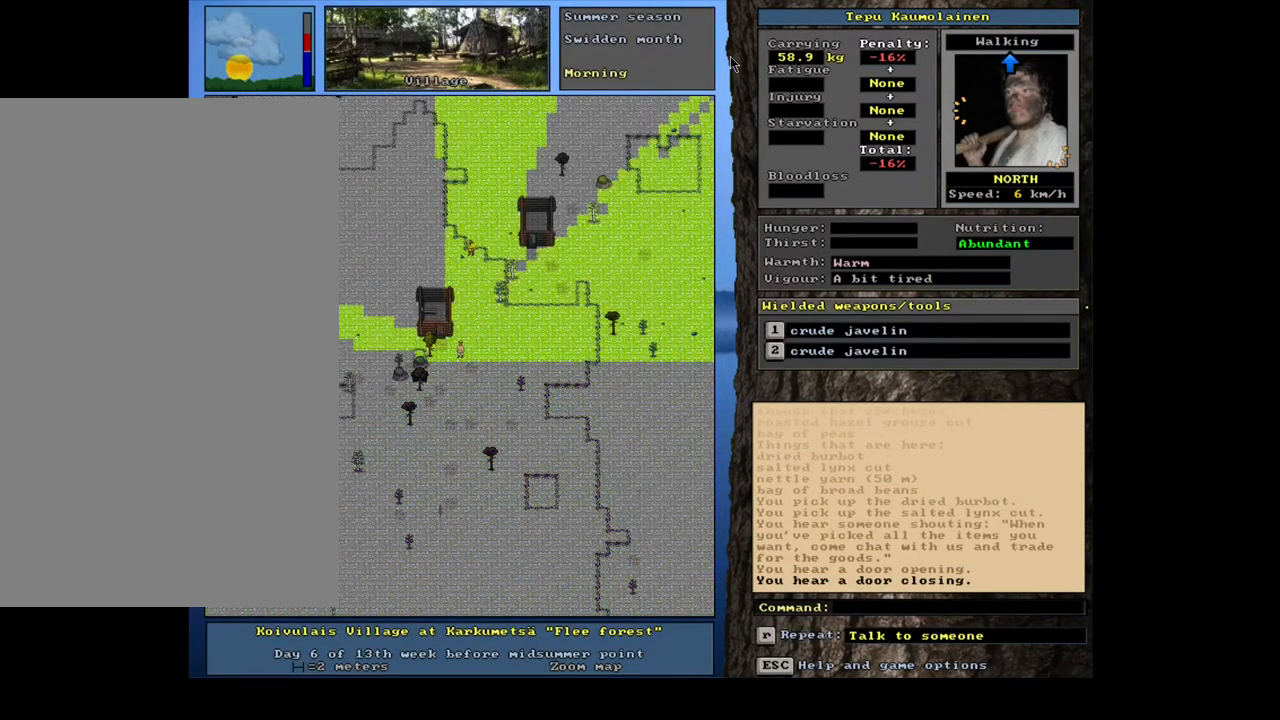
{"keys": ["ctrl_l", "num7"], "mouse": [], "events": [[117, "num4", "down"], [267, "num4", "up"], [417, "num7", "down"]]}
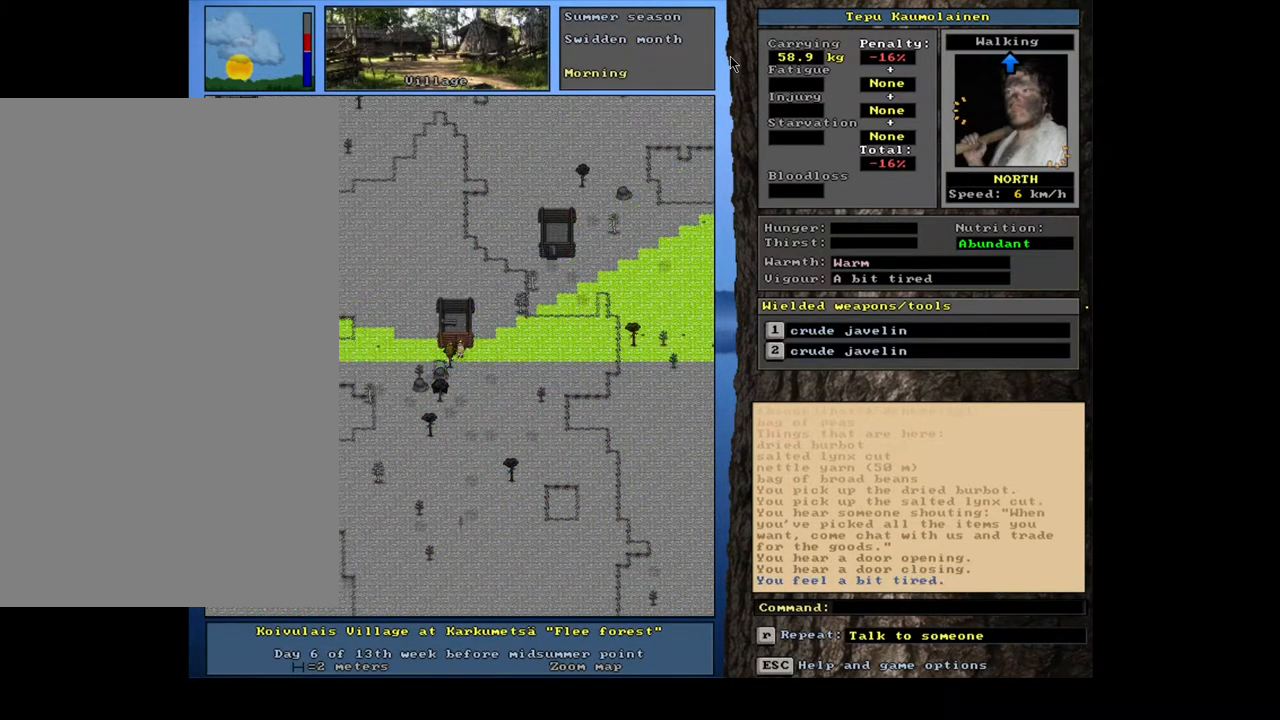
{"keys": ["ctrl_l"], "mouse": [], "events": [[33, "num7", "up"], [100, "num8", "down"], [217, "num8", "up"], [350, "num8", "down"], [433, "num8", "up"]]}
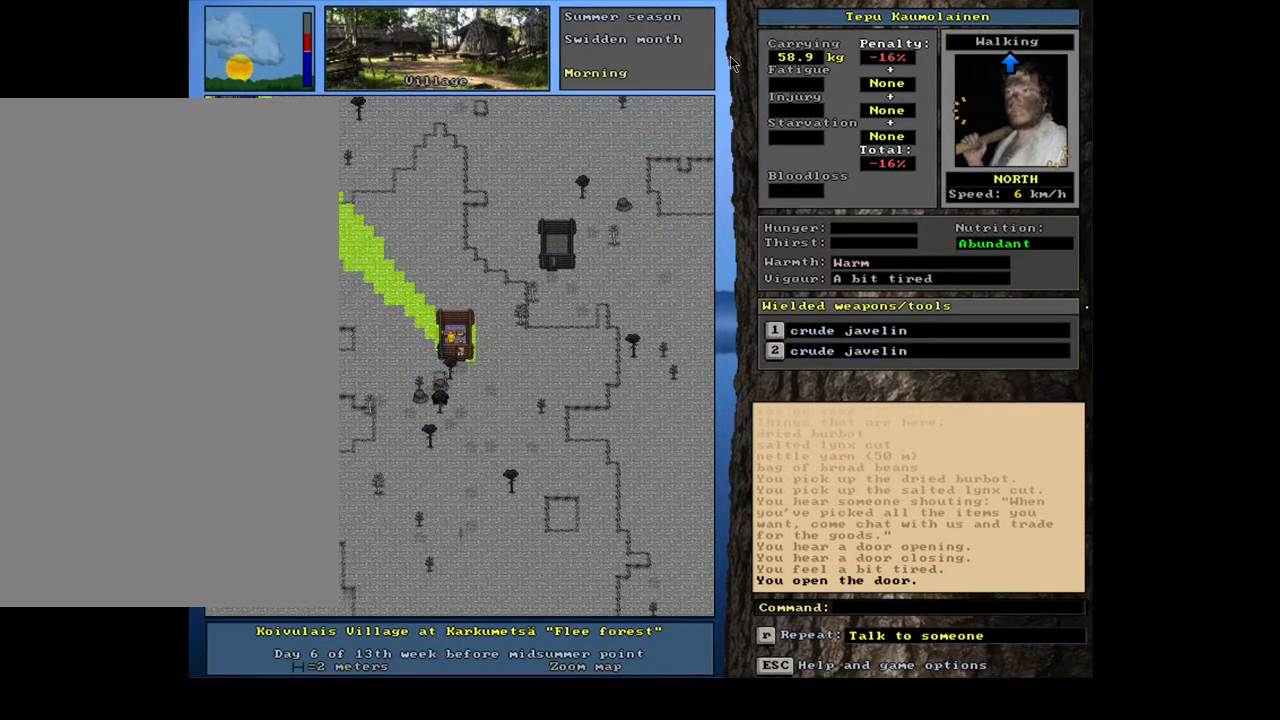
{"keys": ["ctrl_l"], "mouse": [], "events": []}
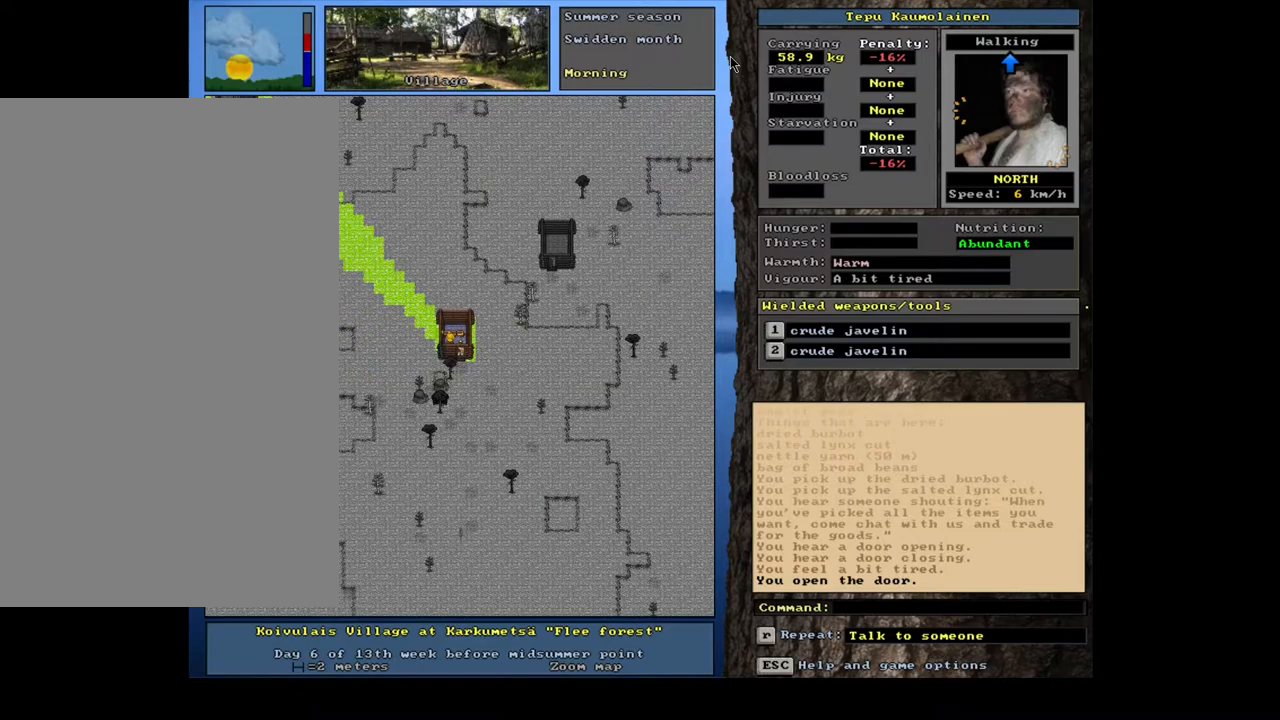
{"keys": [], "mouse": [], "events": [[117, "ctrl_l", "up"], [250, "num3", "down"], [400, "num3", "up"]]}
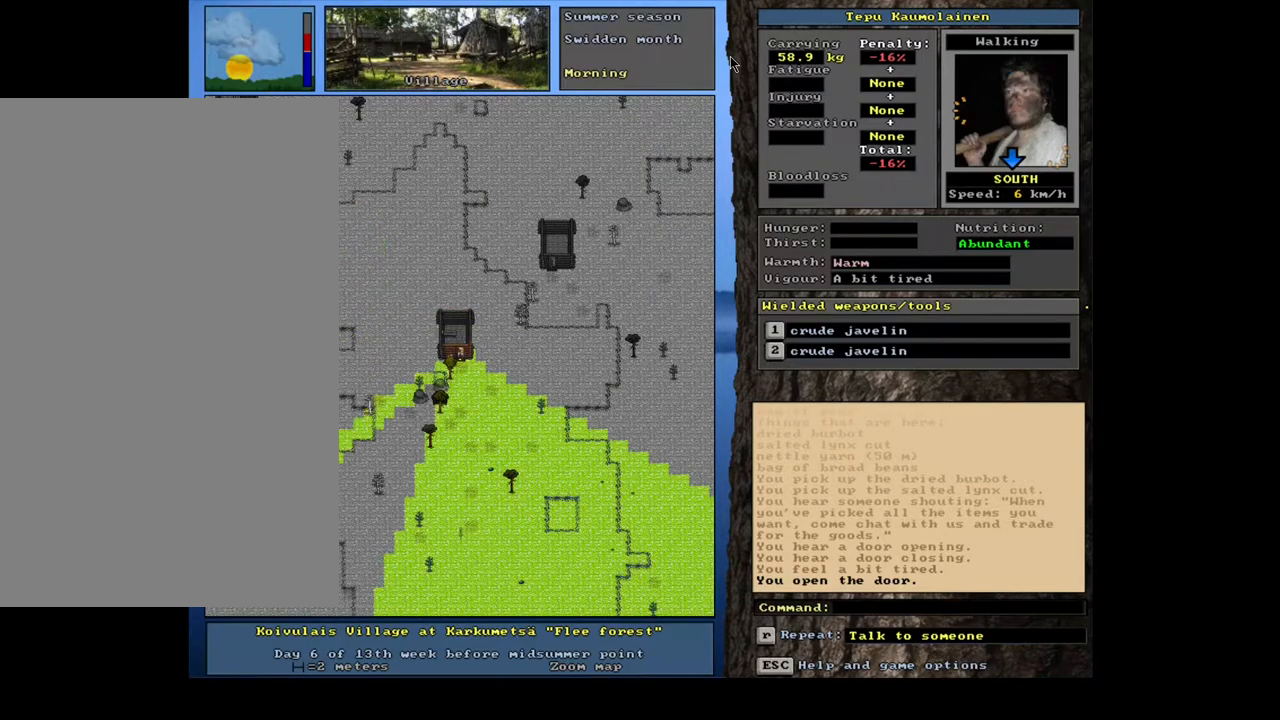
{"keys": [], "mouse": [], "events": [[17, "ctrl_l", "down"], [283, "ctrl_l", "up"]]}
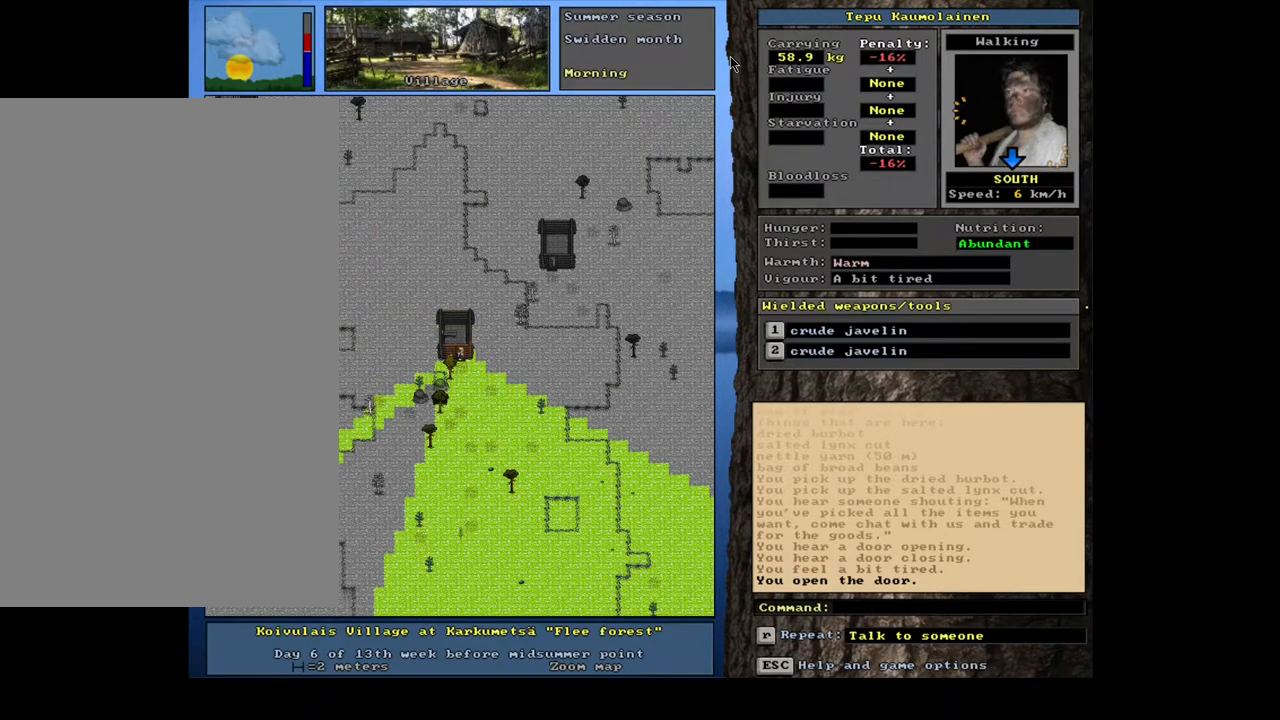
{"keys": [], "mouse": [], "events": [[350, "num3", "down"], [450, "num3", "up"]]}
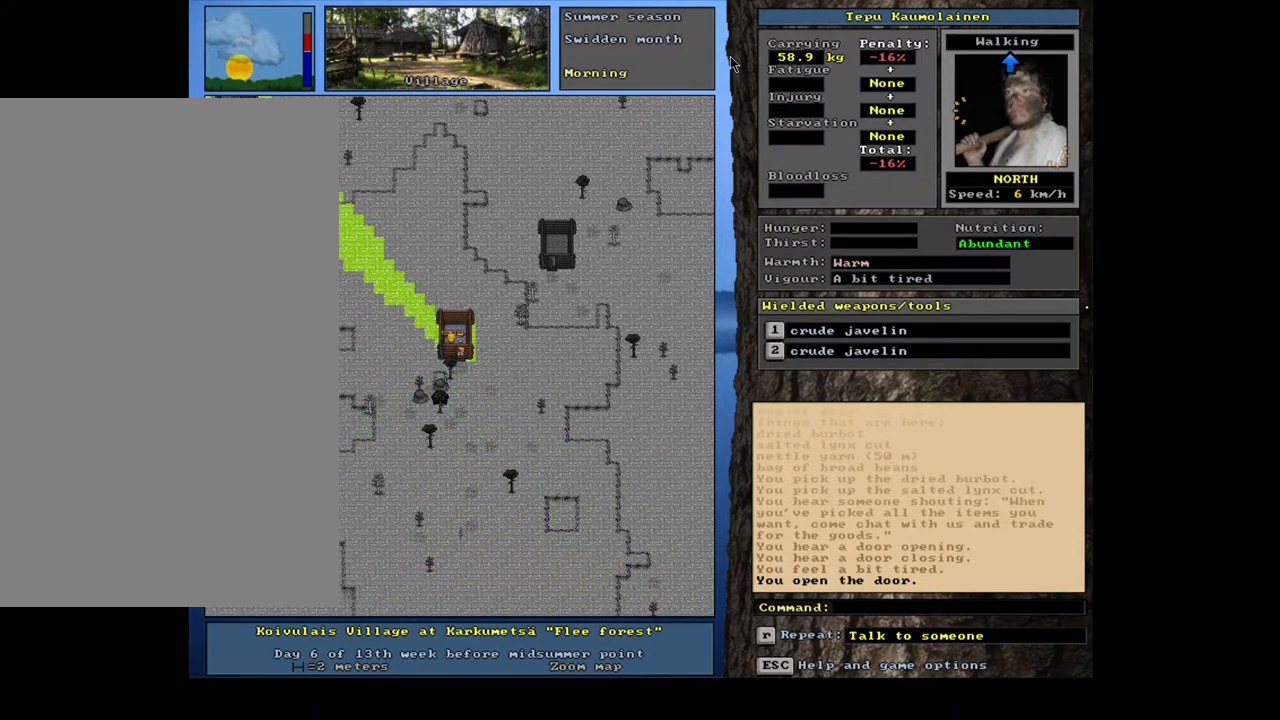
{"keys": ["ctrl_l", "num8"], "mouse": [], "events": [[83, "ctrl_l", "down"], [400, "num8", "down"]]}
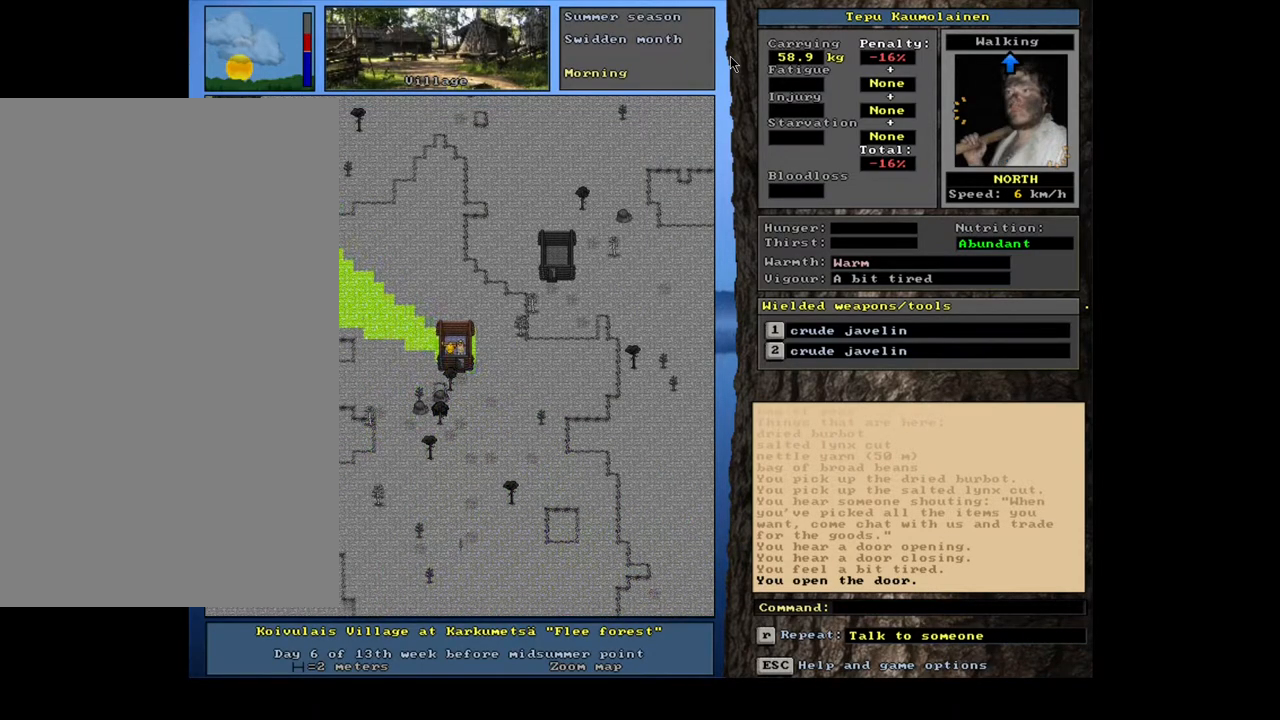
{"keys": [], "mouse": [], "events": [[17, "num8", "up"], [117, "num8", "down"], [217, "num8", "up"], [333, "ctrl_l", "up"]]}
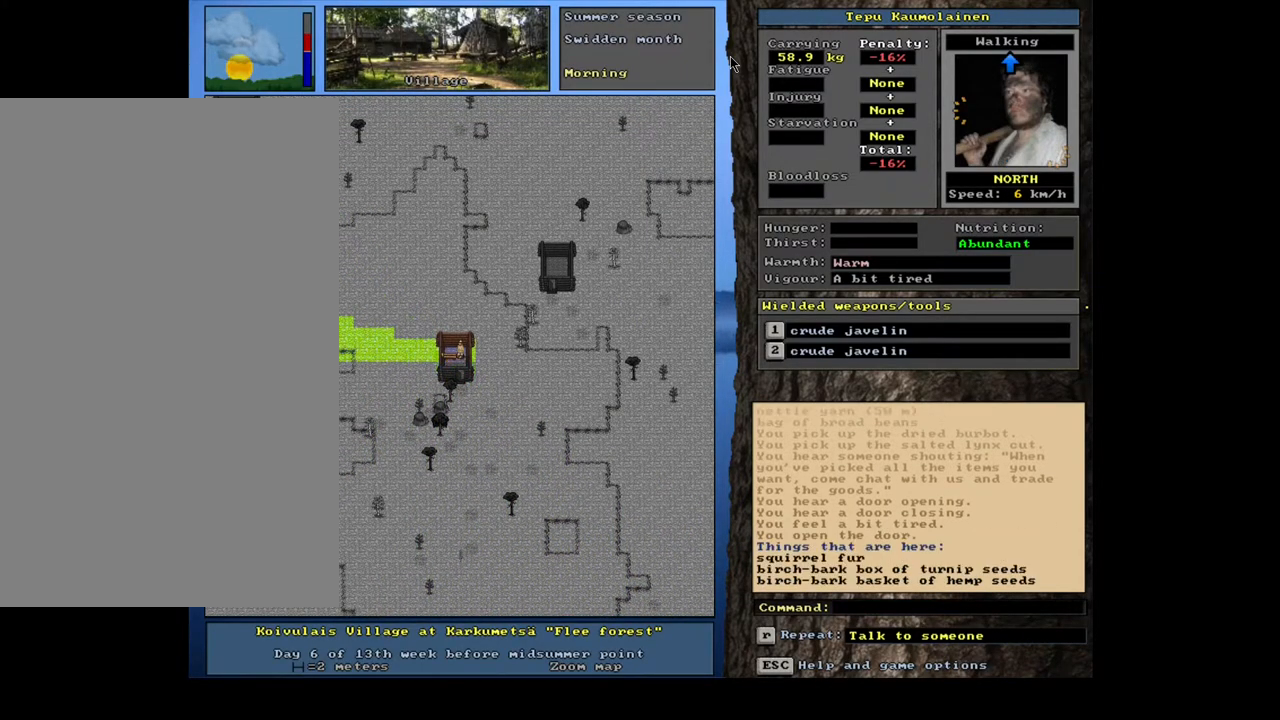
{"keys": [], "mouse": [], "events": [[150, "num3", "down"], [283, "num3", "up"]]}
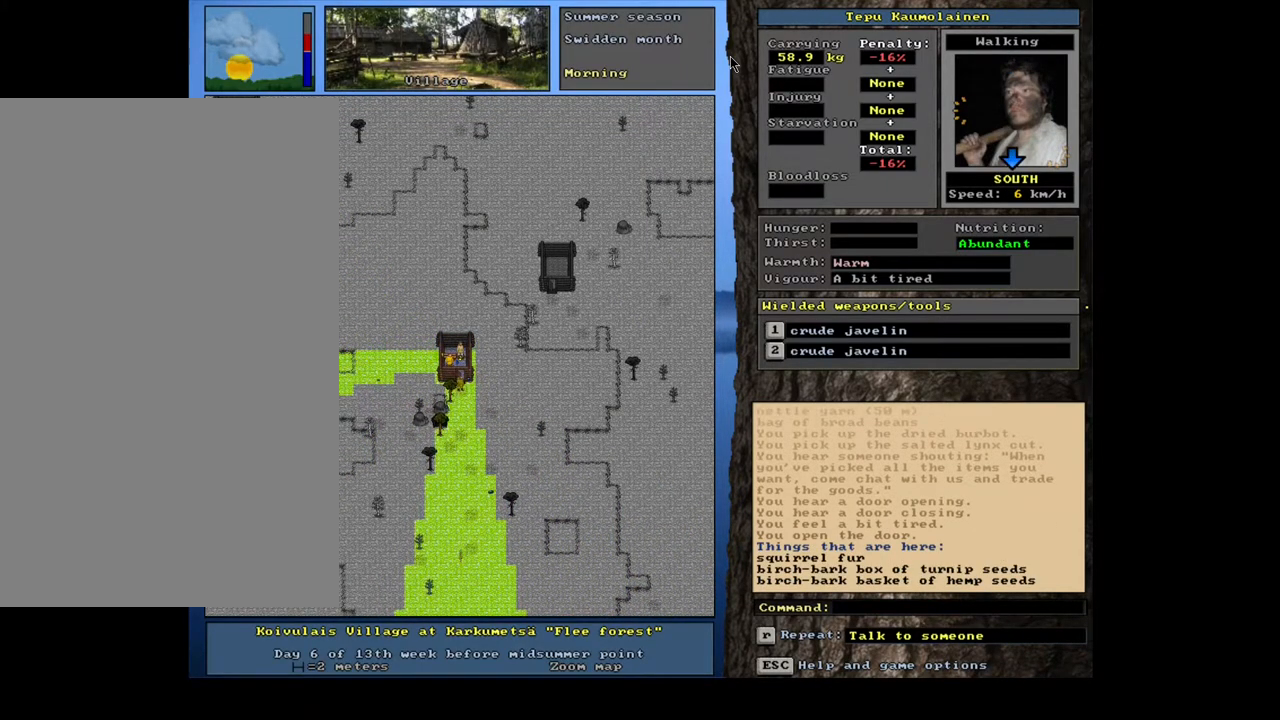
{"keys": [], "mouse": [], "events": []}
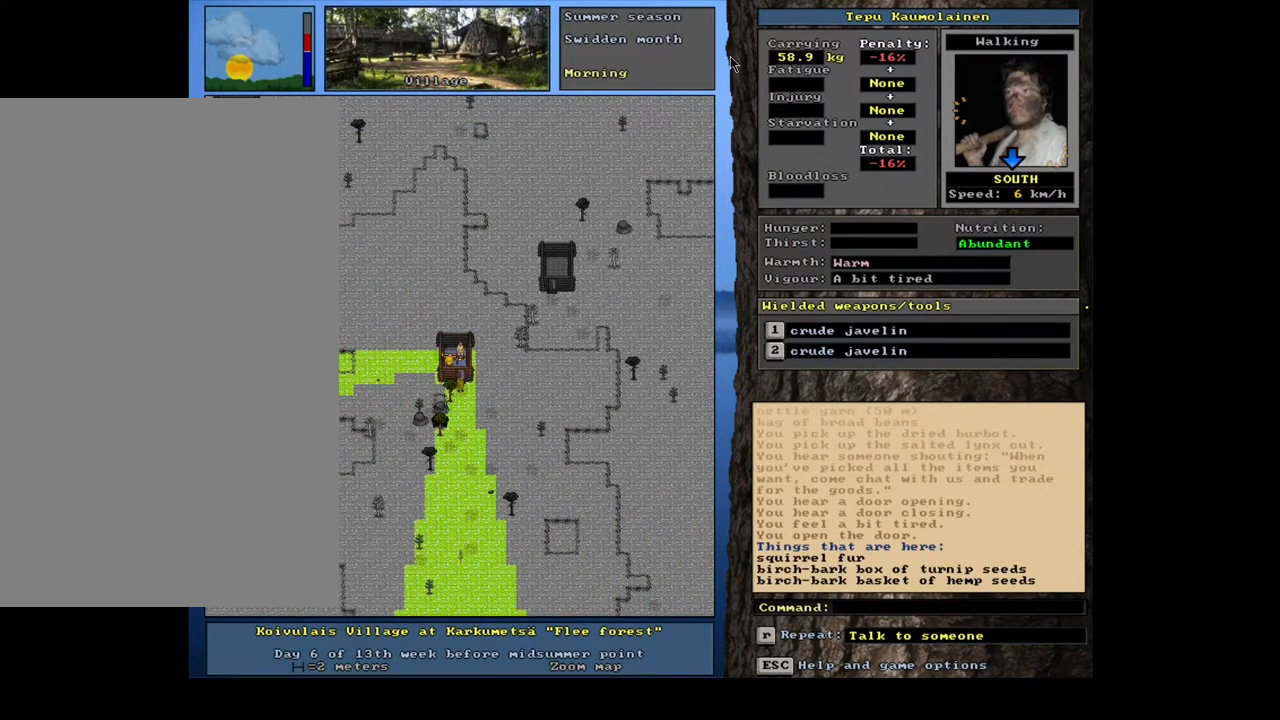
{"keys": [], "mouse": [], "events": [[100, "d", "down"], [100, "s", "down"], [183, "d", "up"], [183, "s", "up"], [350, "tab", "down"], [483, "tab", "up"]]}
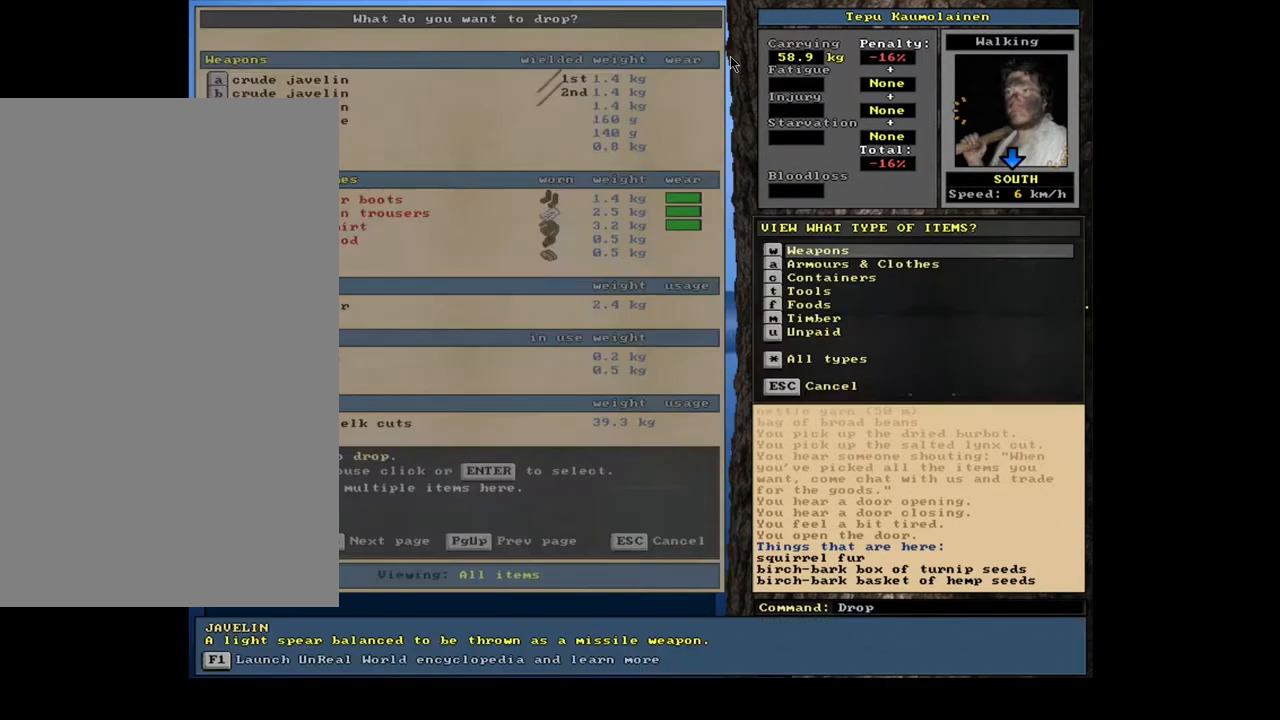
{"keys": ["equals", "shift_l"], "mouse": [], "events": [[50, "u", "down"], [150, "u", "up"], [367, "shift_l", "down"], [433, "equals", "down"]]}
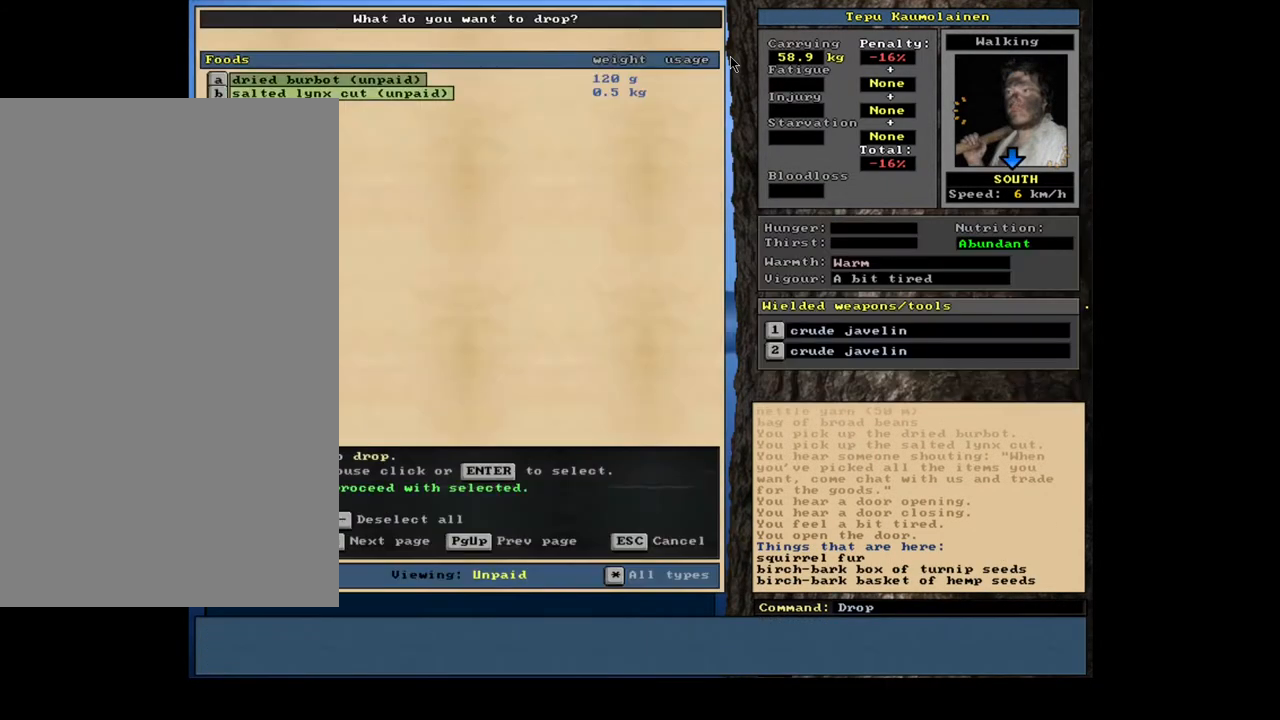
{"keys": [], "mouse": [], "events": [[33, "equals", "up"], [67, "shift_l", "up"], [217, "space", "down"], [283, "space", "up"]]}
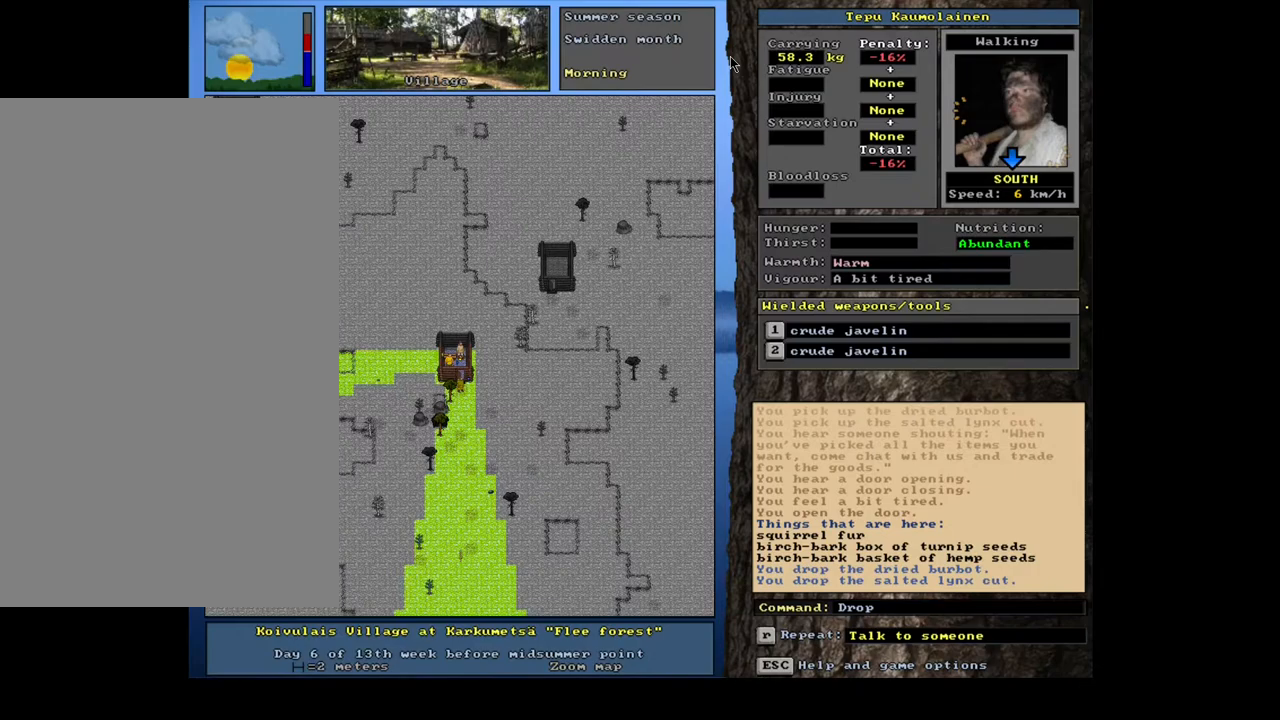
{"keys": [], "mouse": [], "events": [[33, "shift_l", "down"], [167, "c", "down"], [300, "c", "up"], [383, "shift_l", "up"]]}
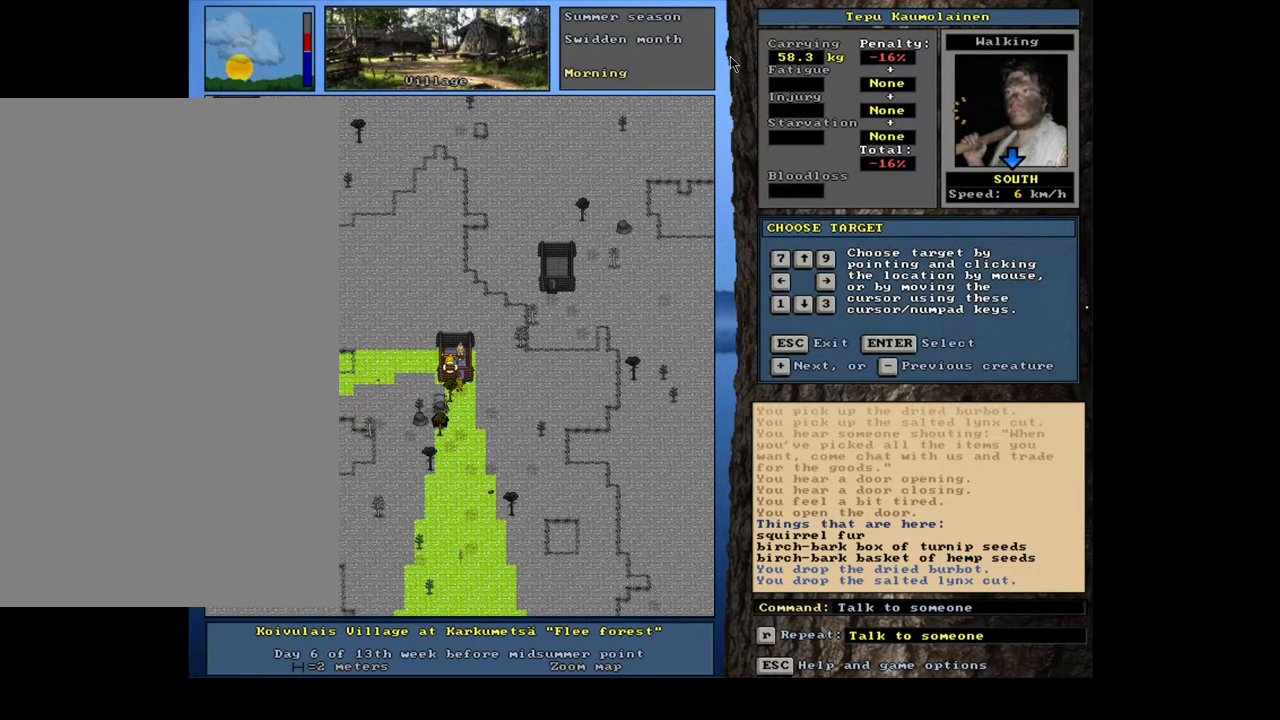
{"keys": [], "mouse": [], "events": [[233, "return", "down"], [333, "return", "up"]]}
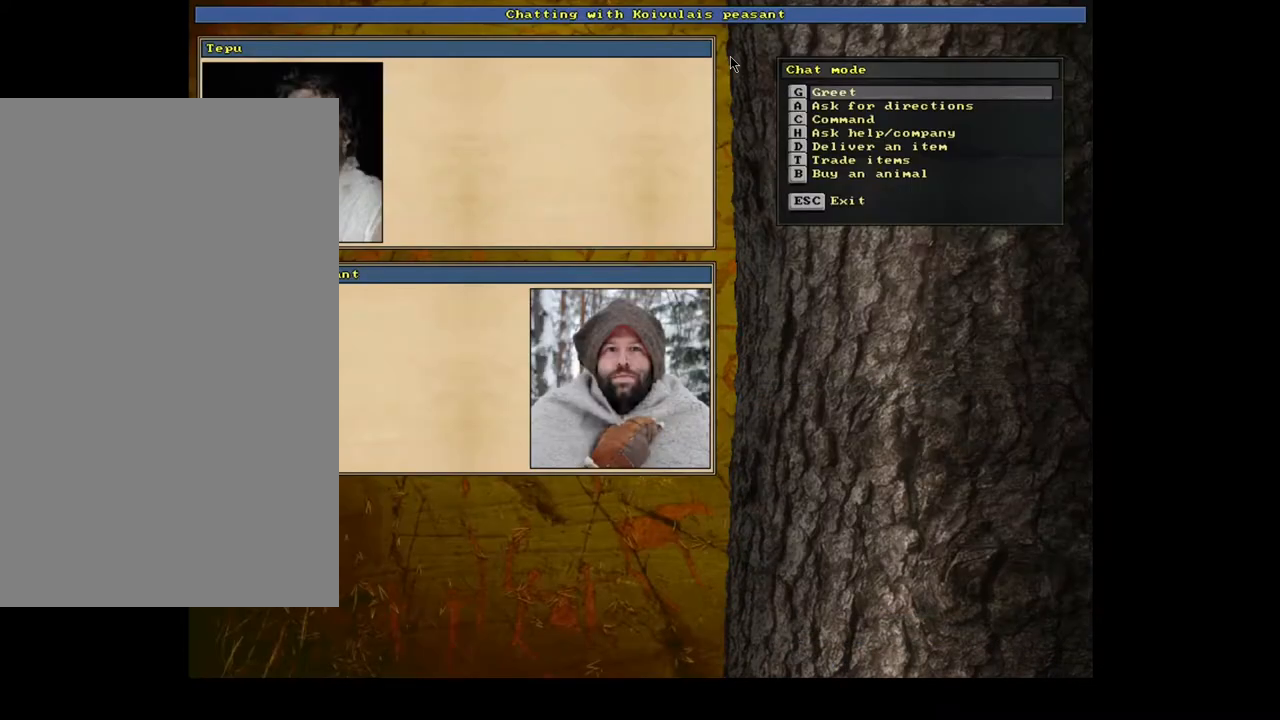
{"keys": [], "mouse": [], "events": [[83, "t", "down"], [150, "t", "up"]]}
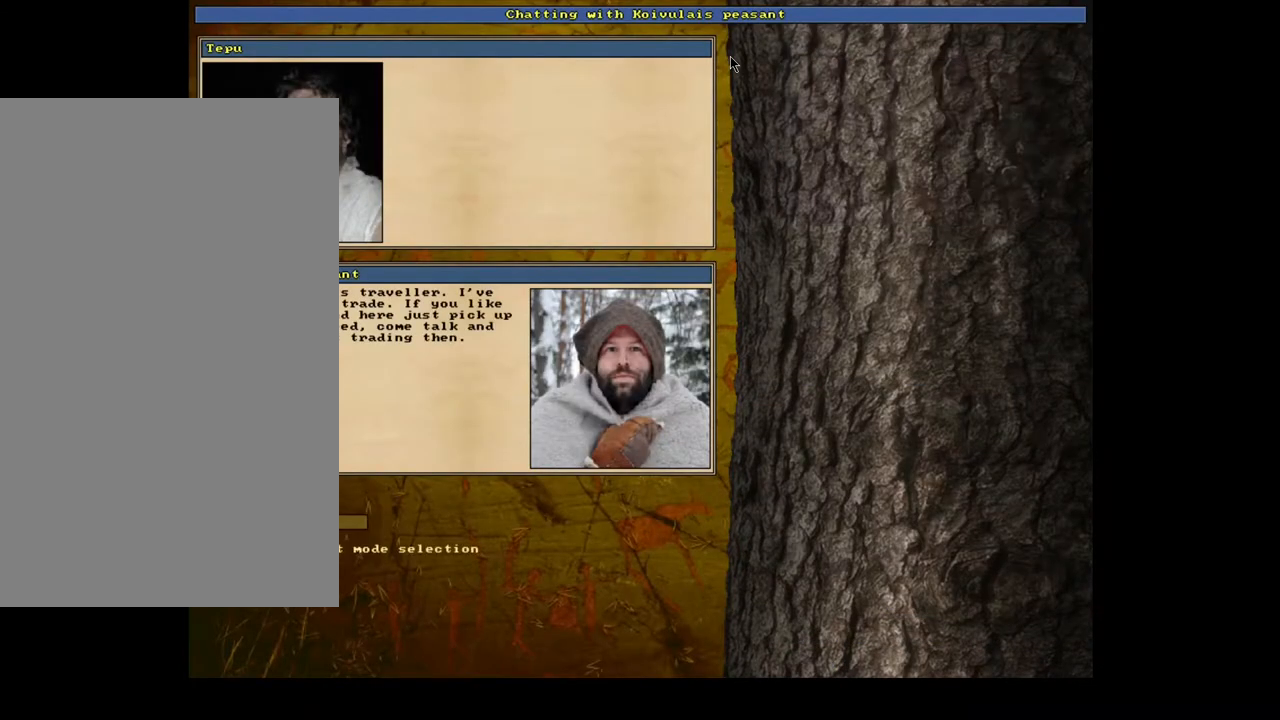
{"keys": [], "mouse": [], "events": []}
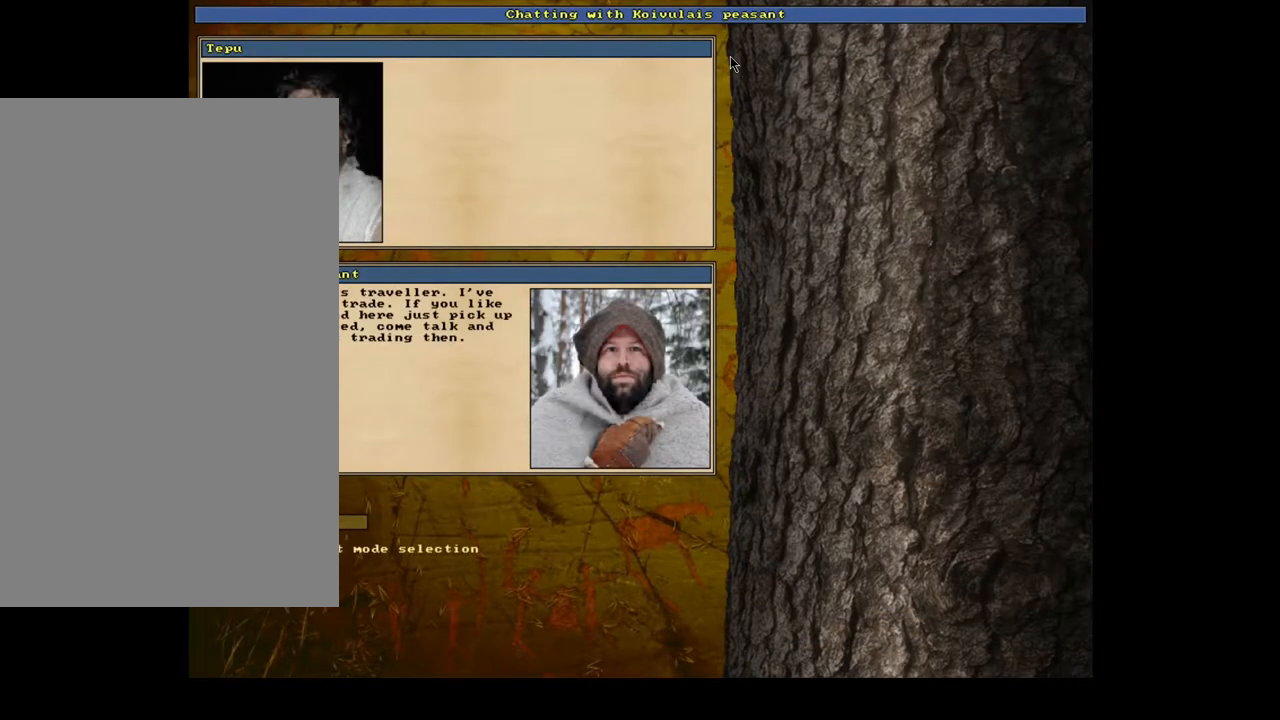
{"keys": [], "mouse": [], "events": [[150, "0", "down"], [250, "0", "up"]]}
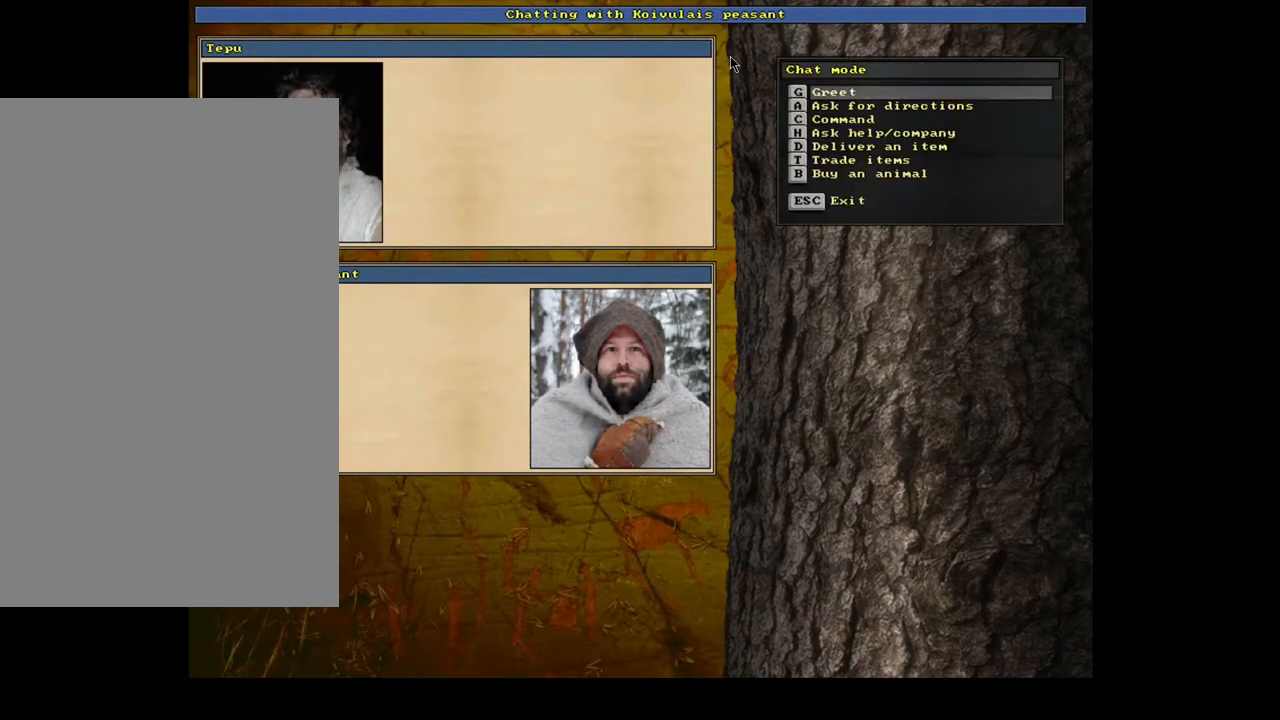
{"keys": ["escape"], "mouse": [], "events": [[33, "shift_l", "down"], [133, "c", "down"], [200, "shift_l", "up"], [233, "c", "up"], [483, "escape", "down"]]}
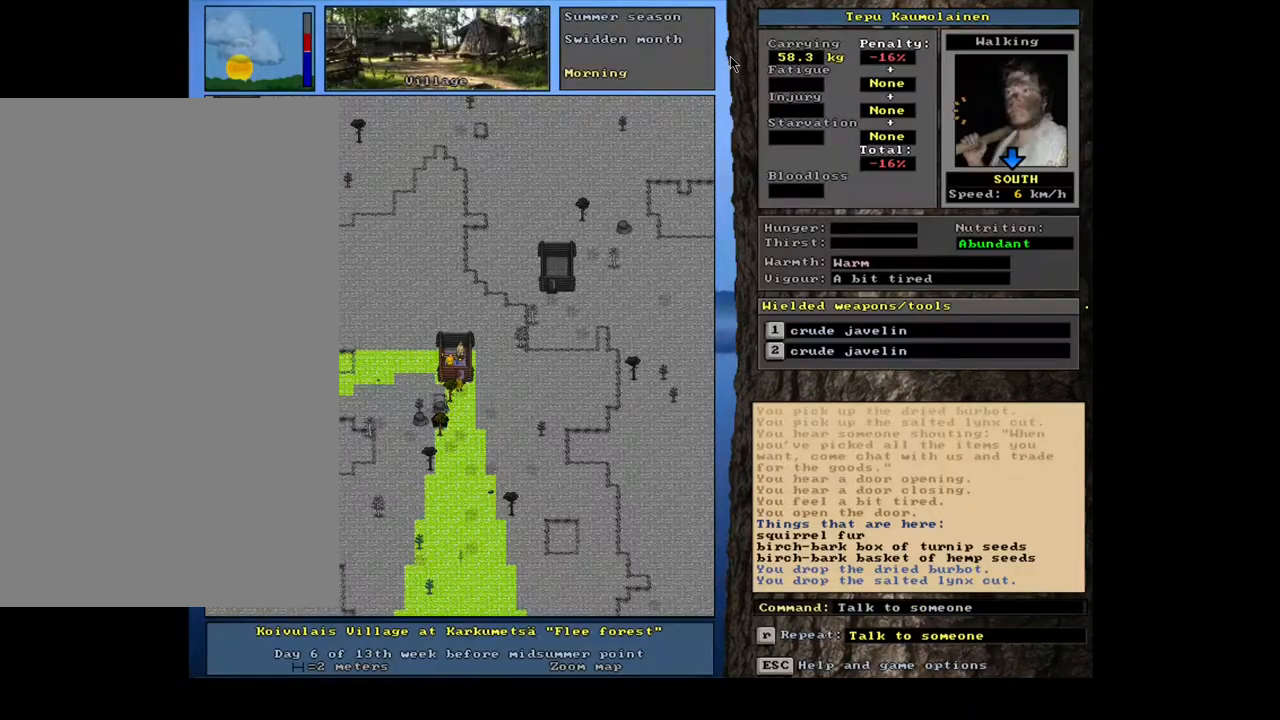
{"keys": [], "mouse": [], "events": [[50, "escape", "up"], [267, "shift_l", "down"], [367, "c", "down"], [483, "c", "up"], [483, "shift_l", "up"]]}
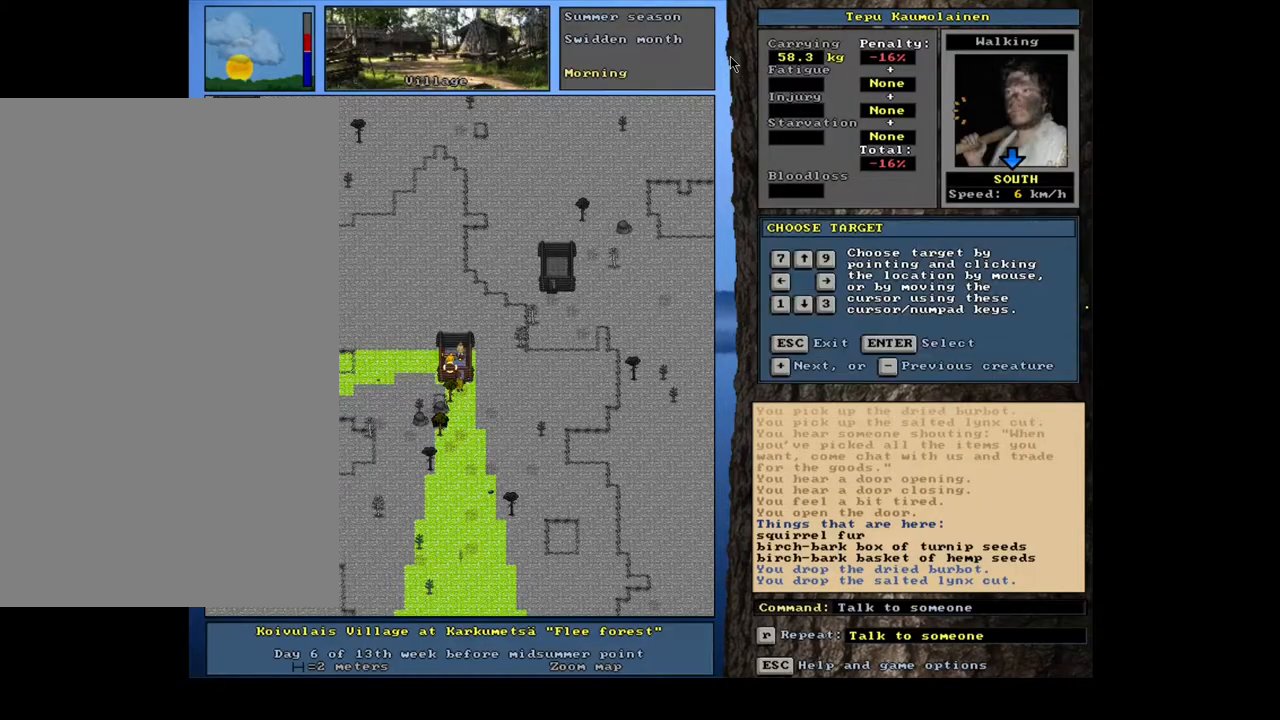
{"keys": [], "mouse": [], "events": [[383, "return", "down"], [433, "return", "up"]]}